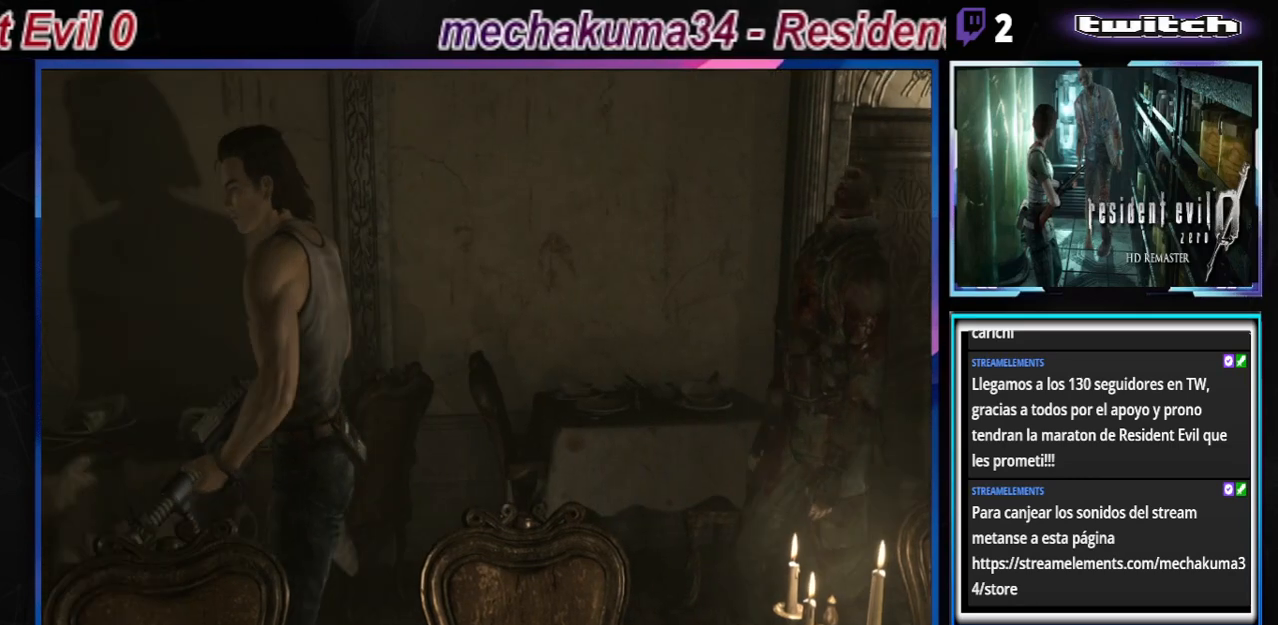
Gameplay with a controller (Xbox layout); each line is a JSON object with the inputs held at the frame after it. "events" lists button and stick changes between this image and that frame as [ms after this image, input, new state], when the widget could be followed in between. Not read: L3 R3 right_stick.
{"buttons": [], "left_stick": "center", "events": [[267, "left_stick", "center"]]}
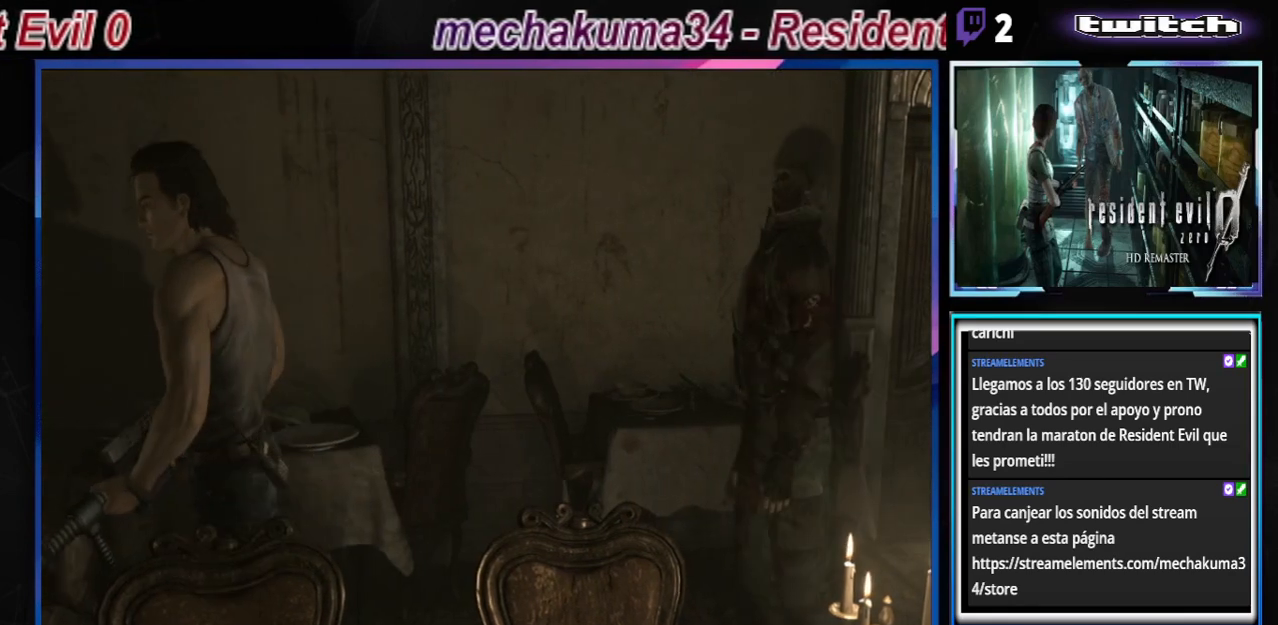
{"buttons": [], "left_stick": "up", "events": [[200, "left_stick", "up"]]}
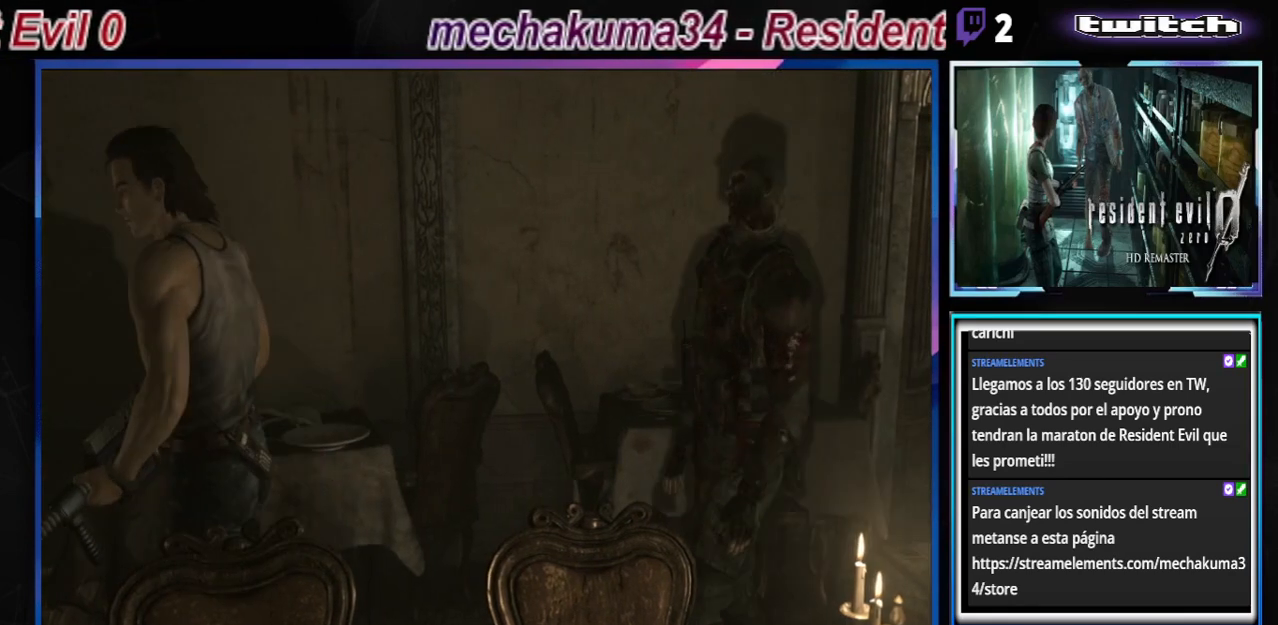
{"buttons": [], "left_stick": "center", "events": [[500, "left_stick", "center"]]}
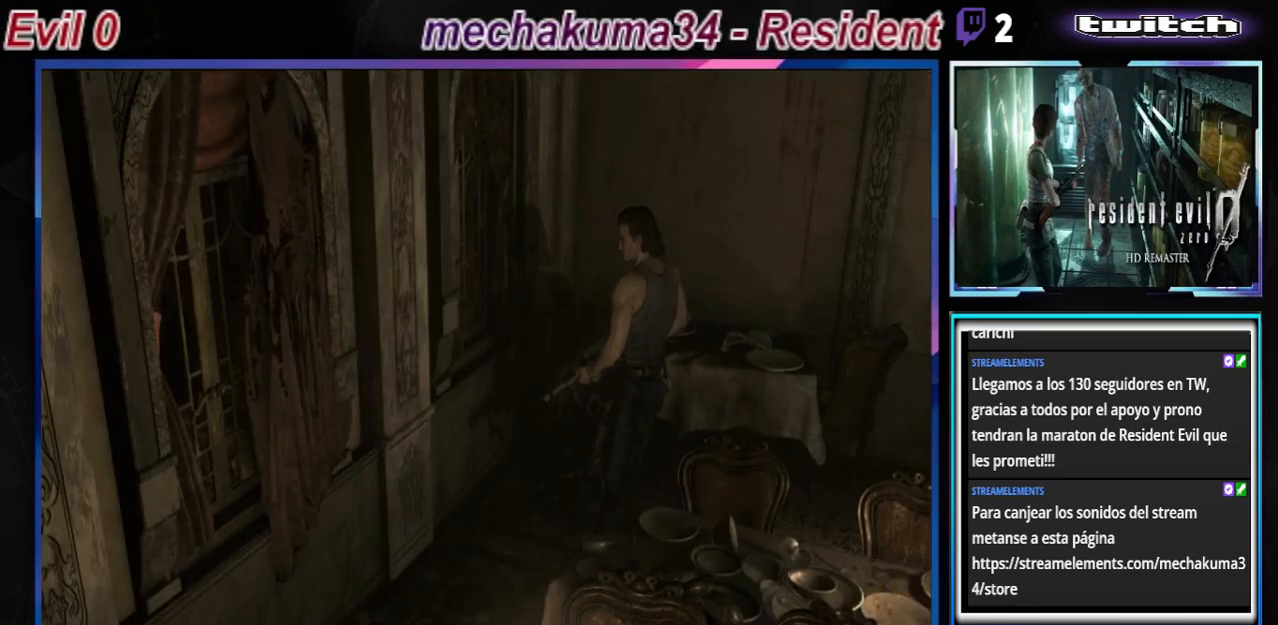
{"buttons": [], "left_stick": "left", "events": [[267, "left_stick", "left"]]}
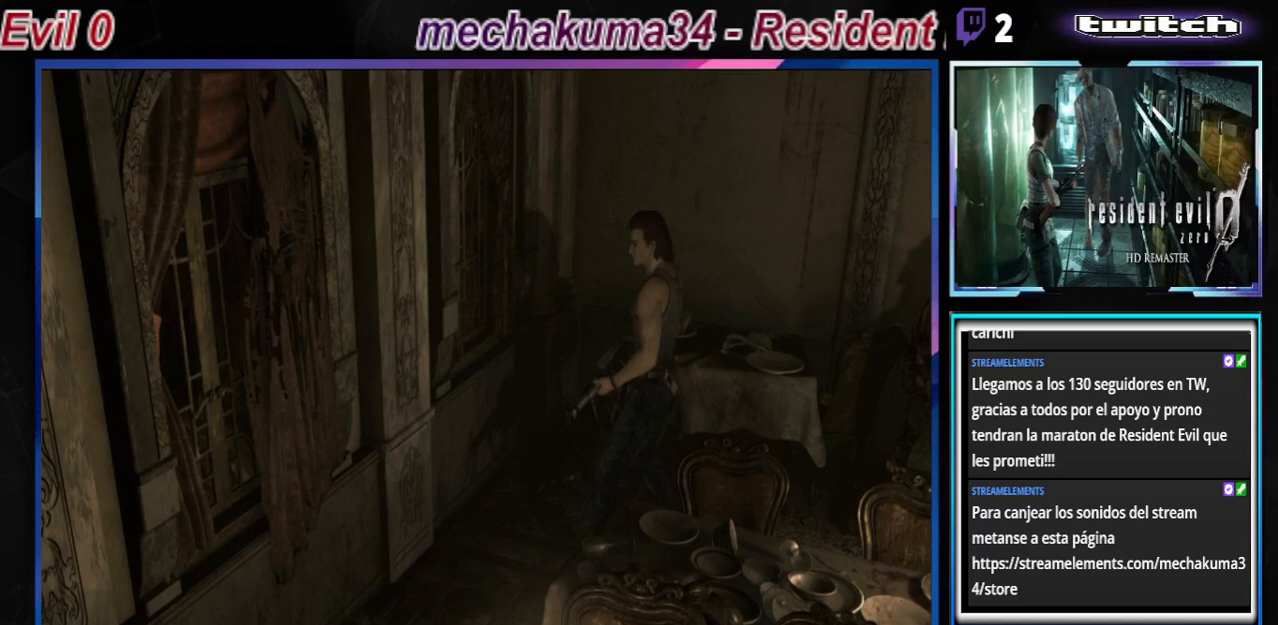
{"buttons": [], "left_stick": "up", "events": [[33, "left_stick", "up-left"], [133, "left_stick", "up"]]}
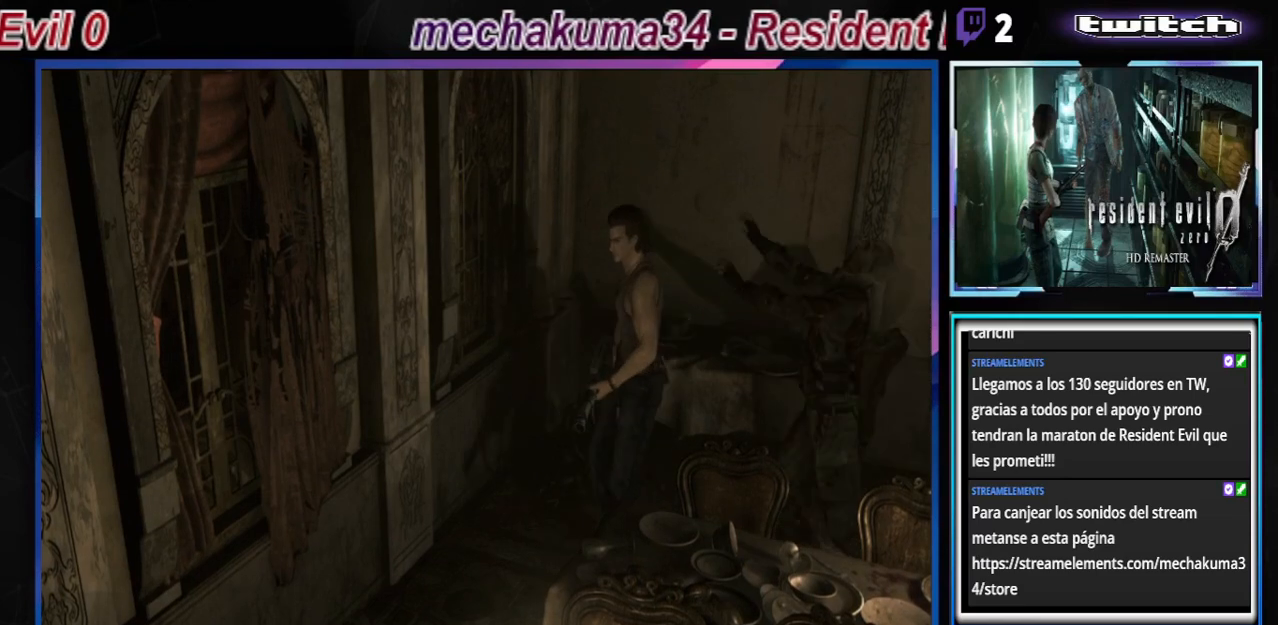
{"buttons": ["B"], "left_stick": "up-left", "events": [[300, "B", "down"], [467, "left_stick", "up-left"]]}
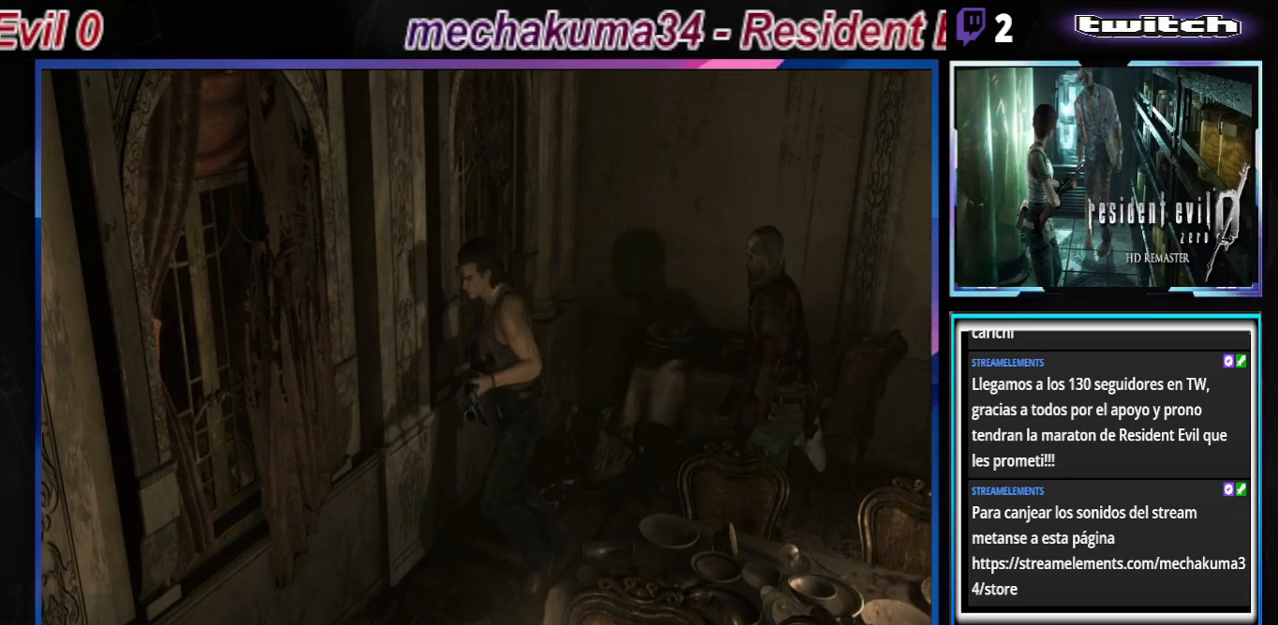
{"buttons": [], "left_stick": "up", "events": [[33, "B", "up"], [400, "left_stick", "up"]]}
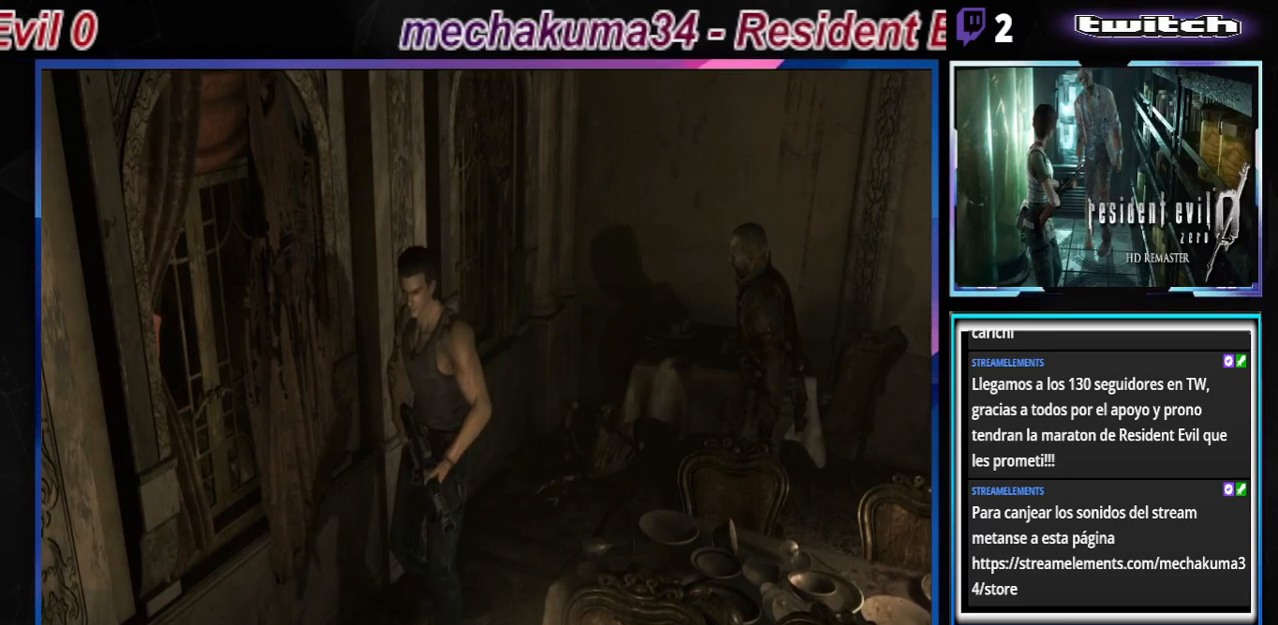
{"buttons": [], "left_stick": "center", "events": [[67, "left_stick", "center"]]}
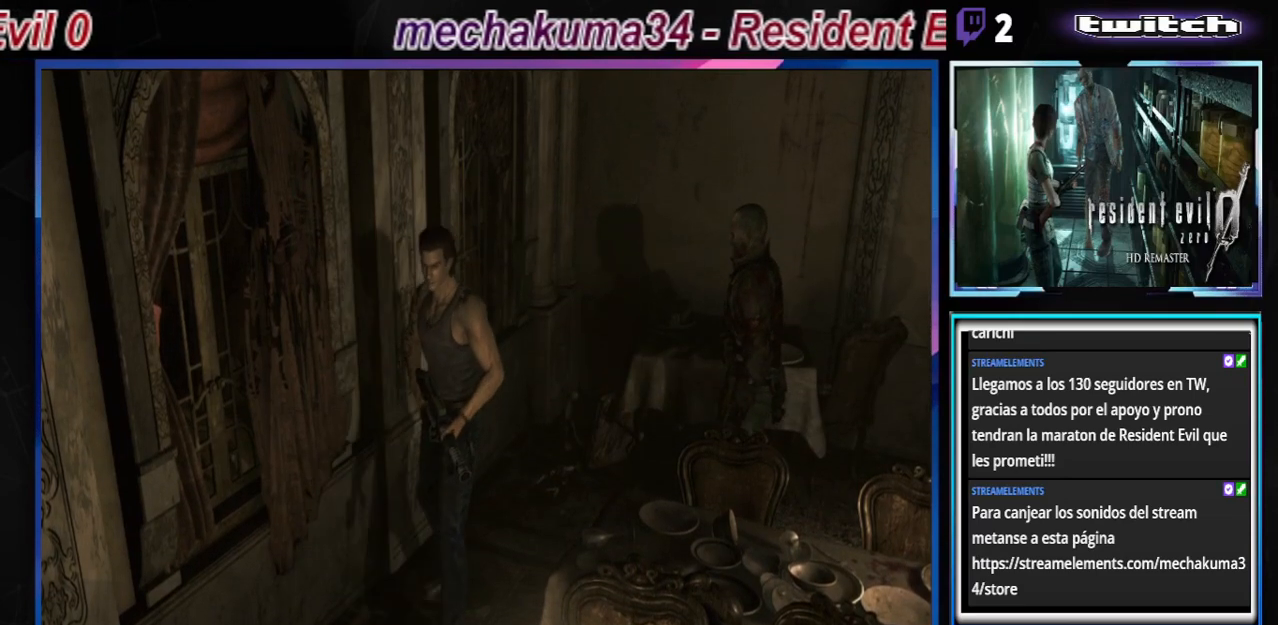
{"buttons": [], "left_stick": "center", "events": []}
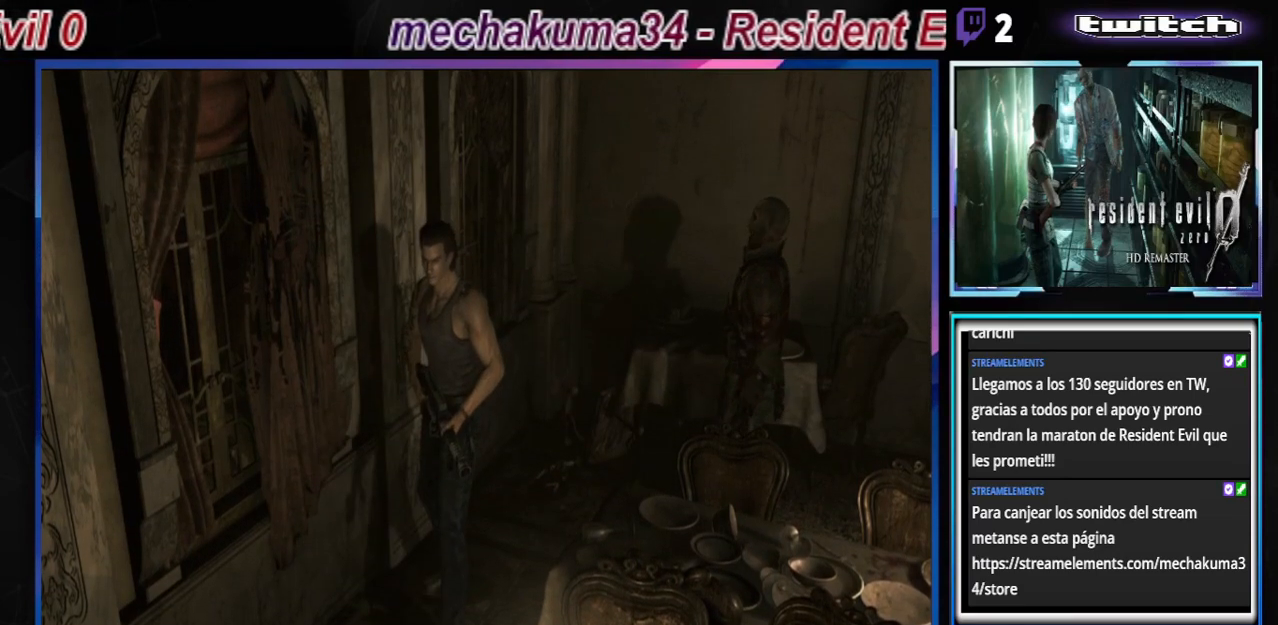
{"buttons": [], "left_stick": "center", "events": []}
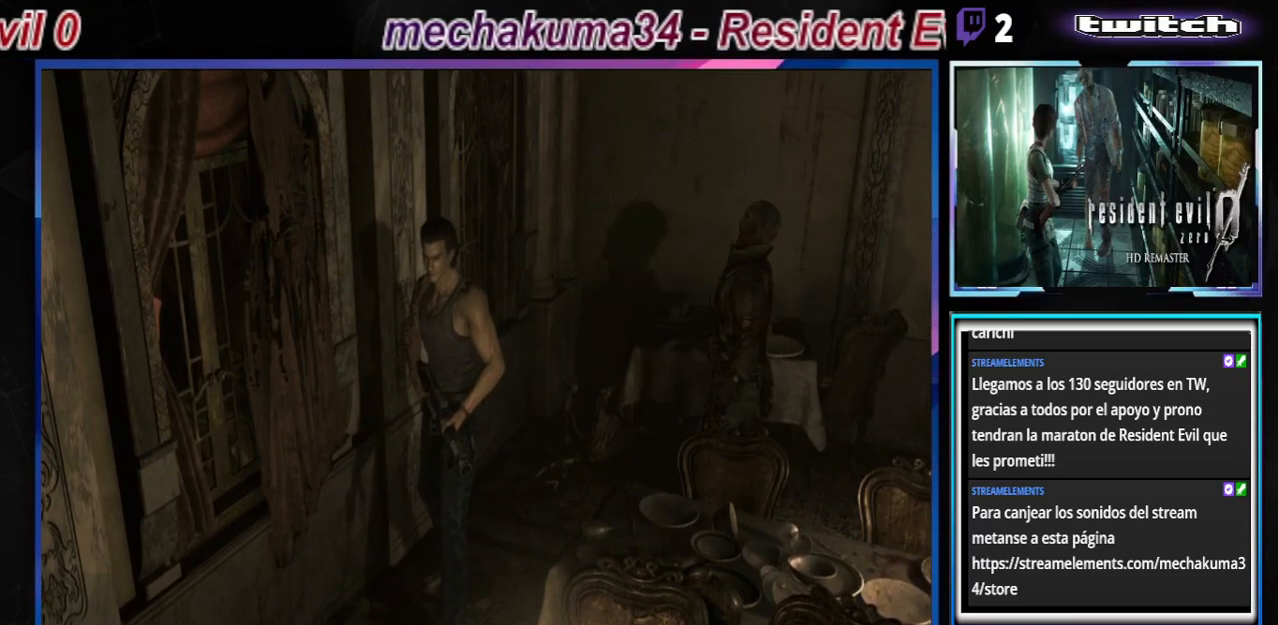
{"buttons": [], "left_stick": "up-left", "events": [[300, "left_stick", "up-left"]]}
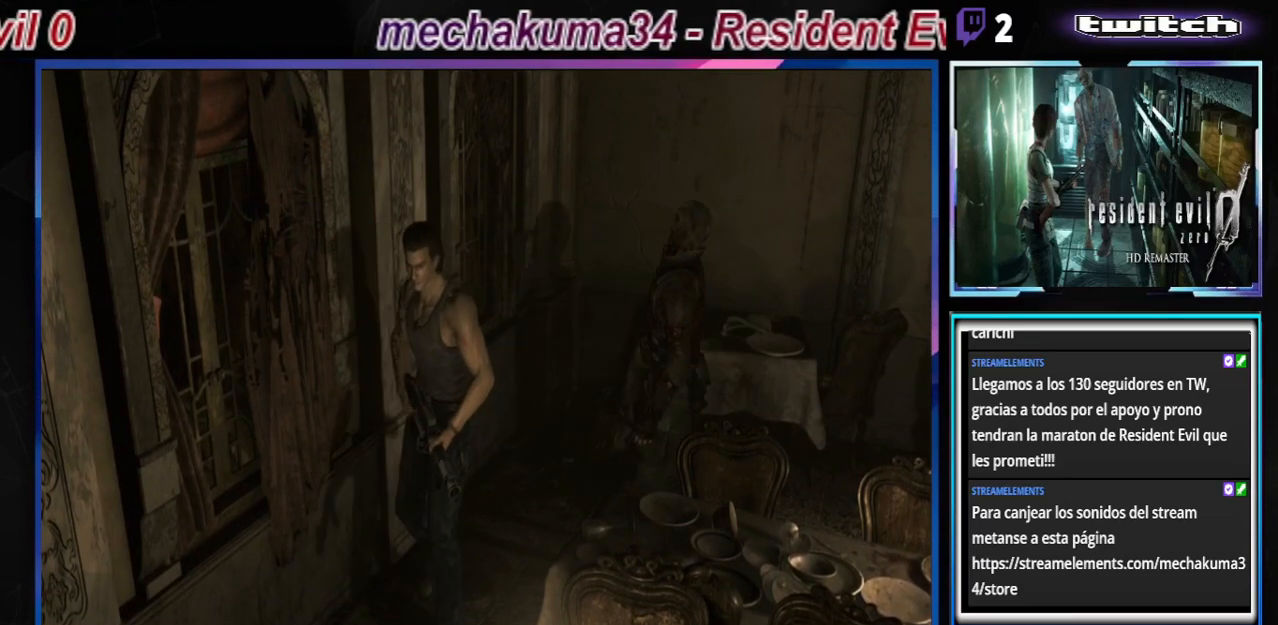
{"buttons": [], "left_stick": "up-left", "events": []}
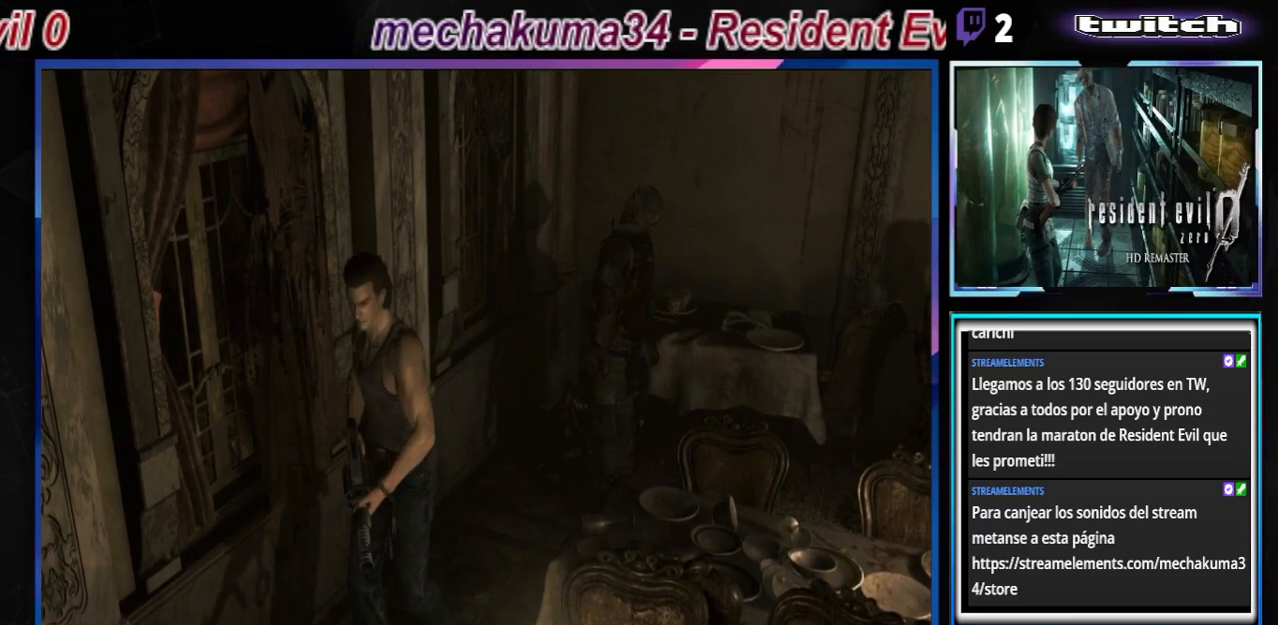
{"buttons": [], "left_stick": "center", "events": [[233, "left_stick", "up"], [400, "left_stick", "center"]]}
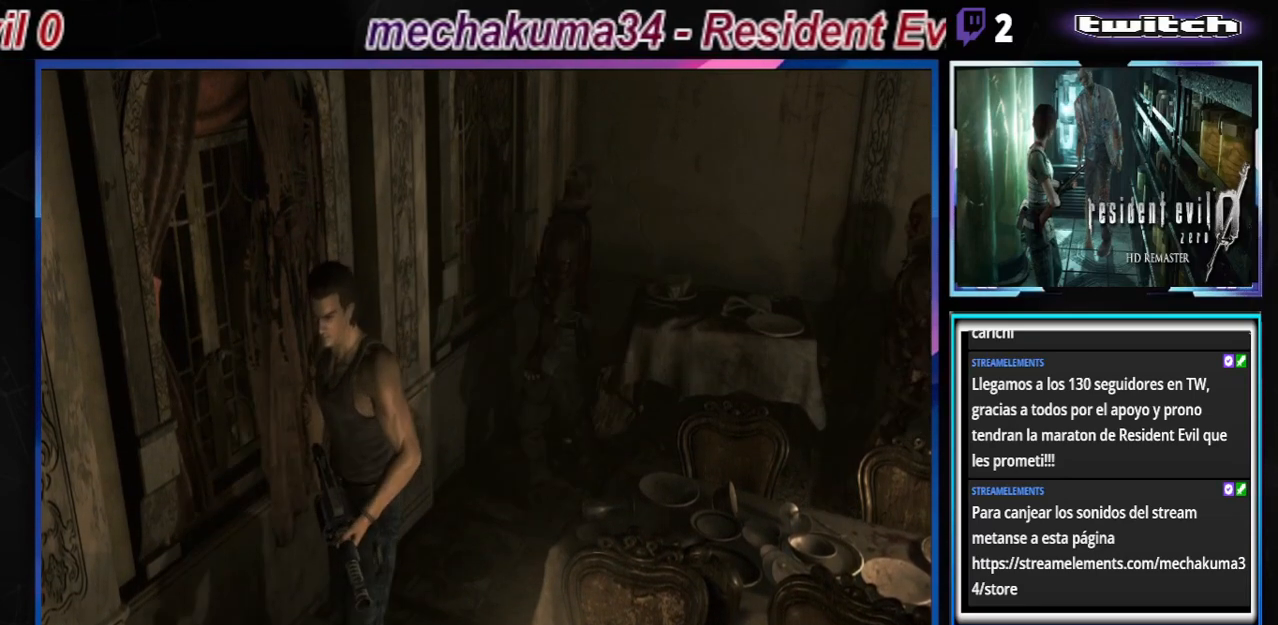
{"buttons": [], "left_stick": "up", "events": [[200, "left_stick", "up"]]}
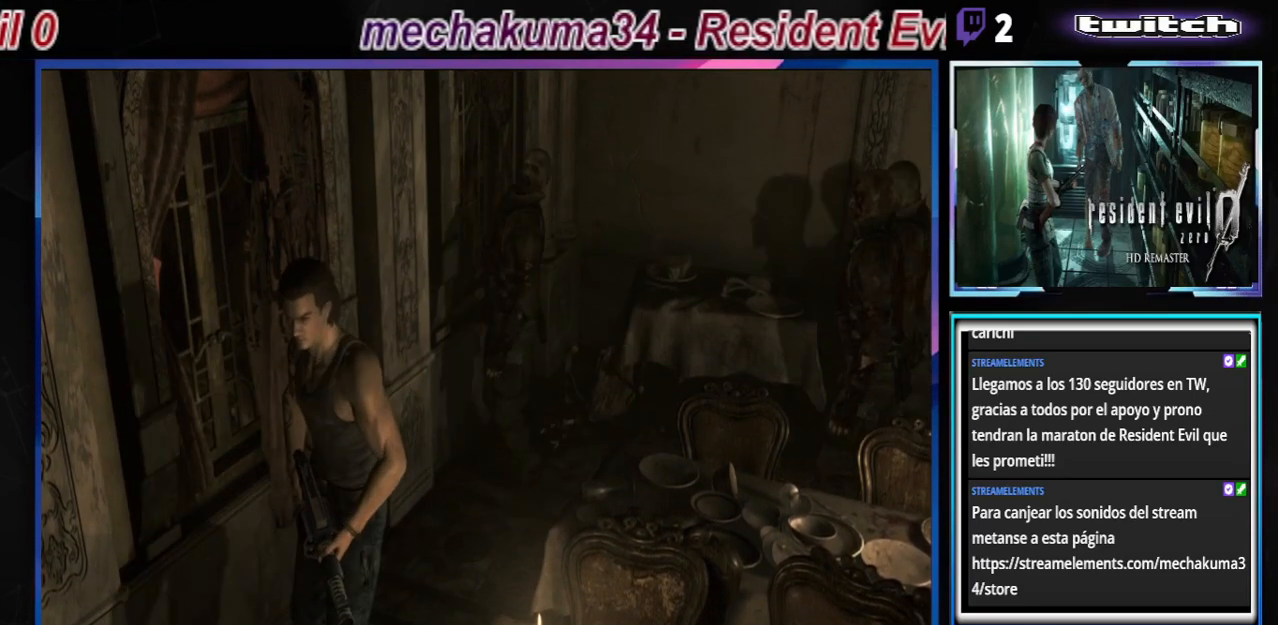
{"buttons": [], "left_stick": "up", "events": [[233, "left_stick", "up-left"], [467, "left_stick", "up"]]}
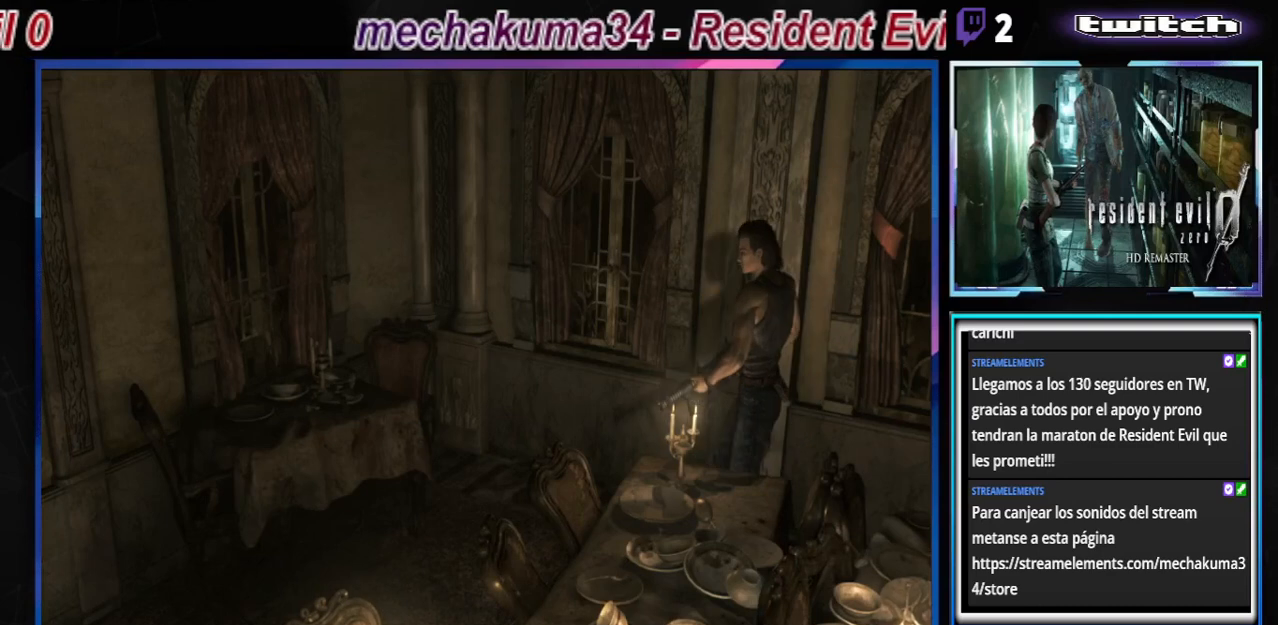
{"buttons": [], "left_stick": "up-left", "events": [[167, "left_stick", "up-left"]]}
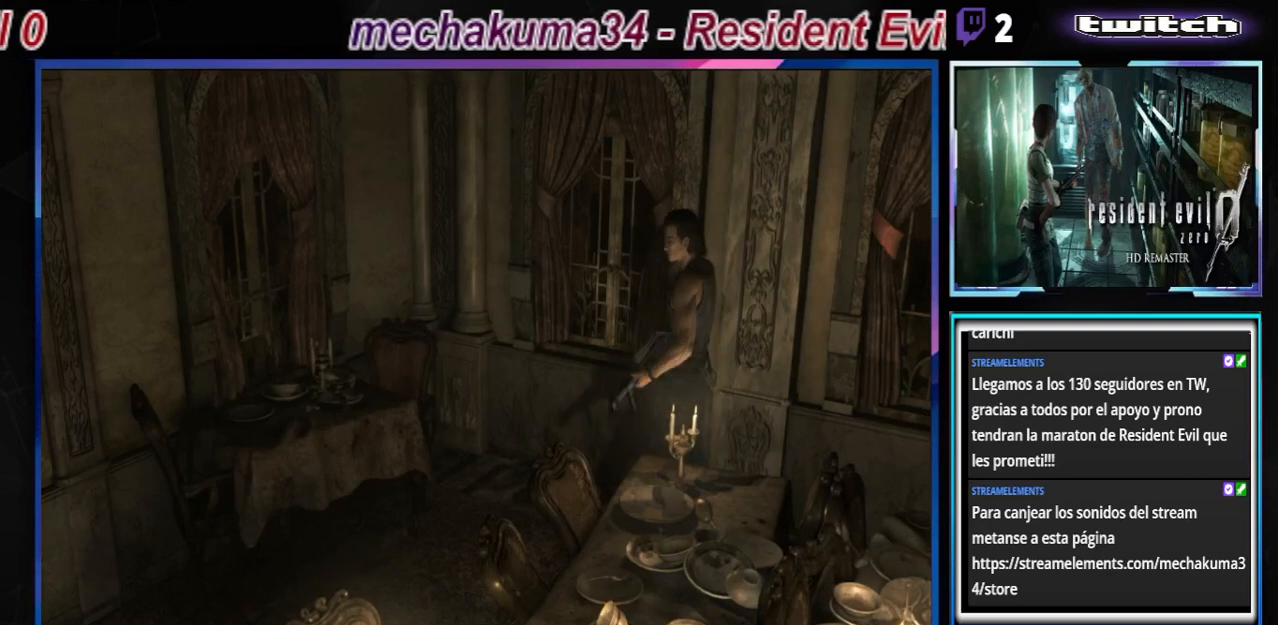
{"buttons": ["B"], "left_stick": "up-left", "events": [[67, "left_stick", "up"], [133, "B", "down"], [333, "left_stick", "up-left"]]}
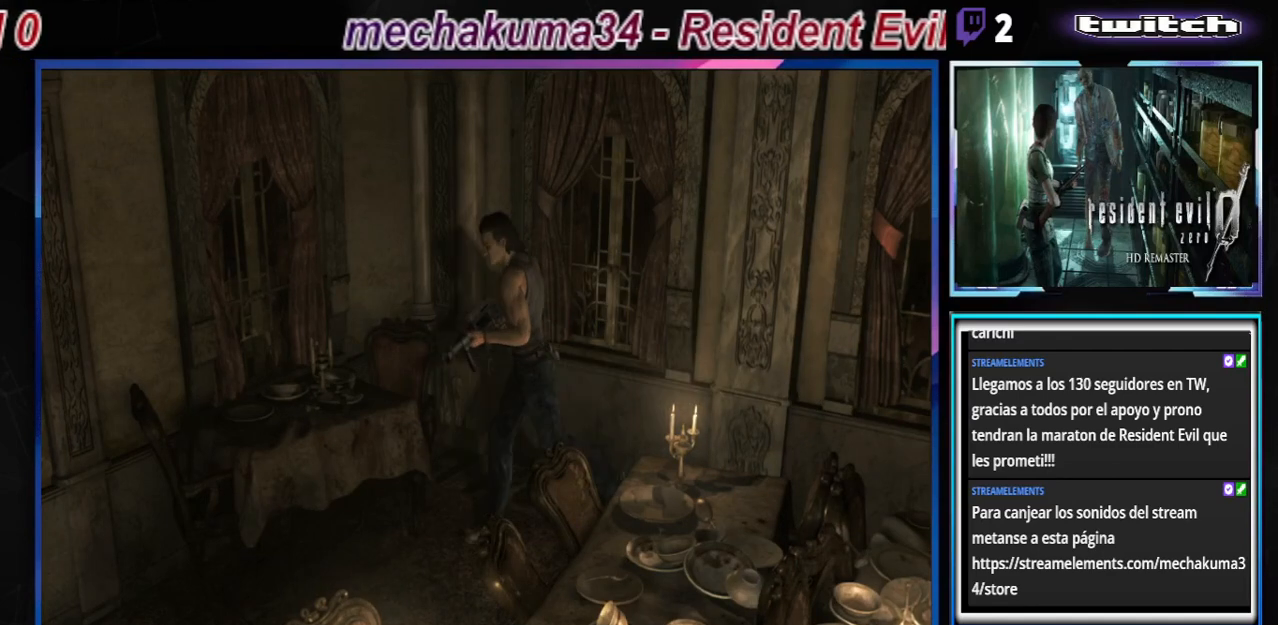
{"buttons": ["B"], "left_stick": "up", "events": [[333, "left_stick", "up"]]}
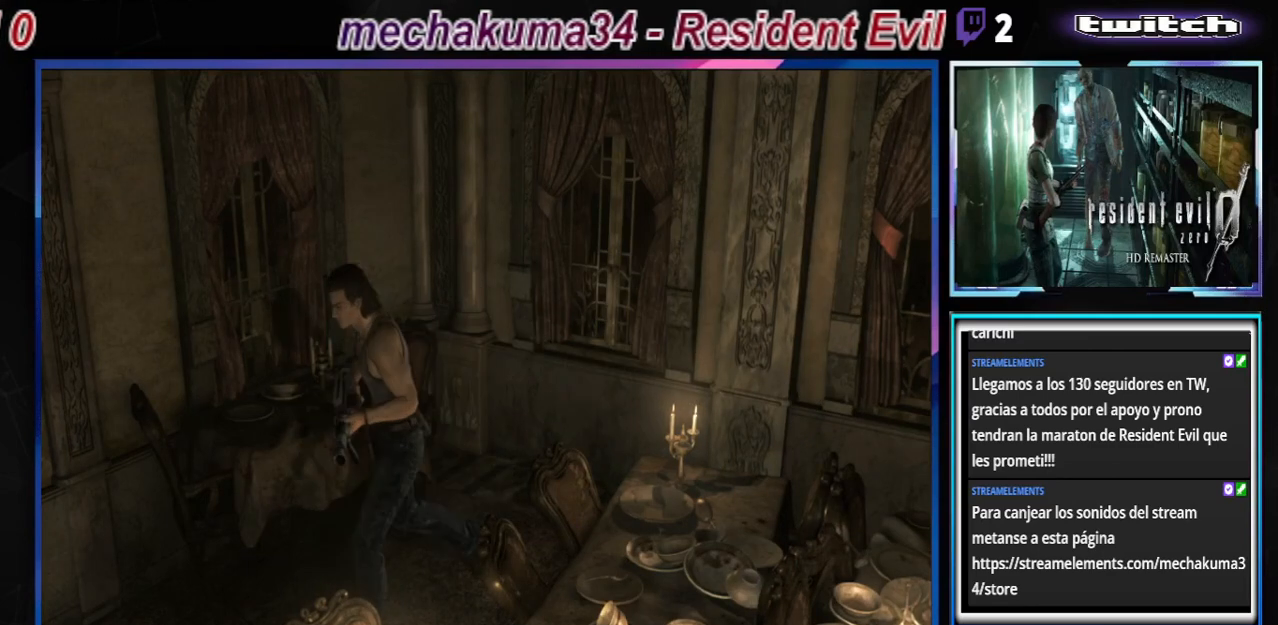
{"buttons": ["B"], "left_stick": "up", "events": []}
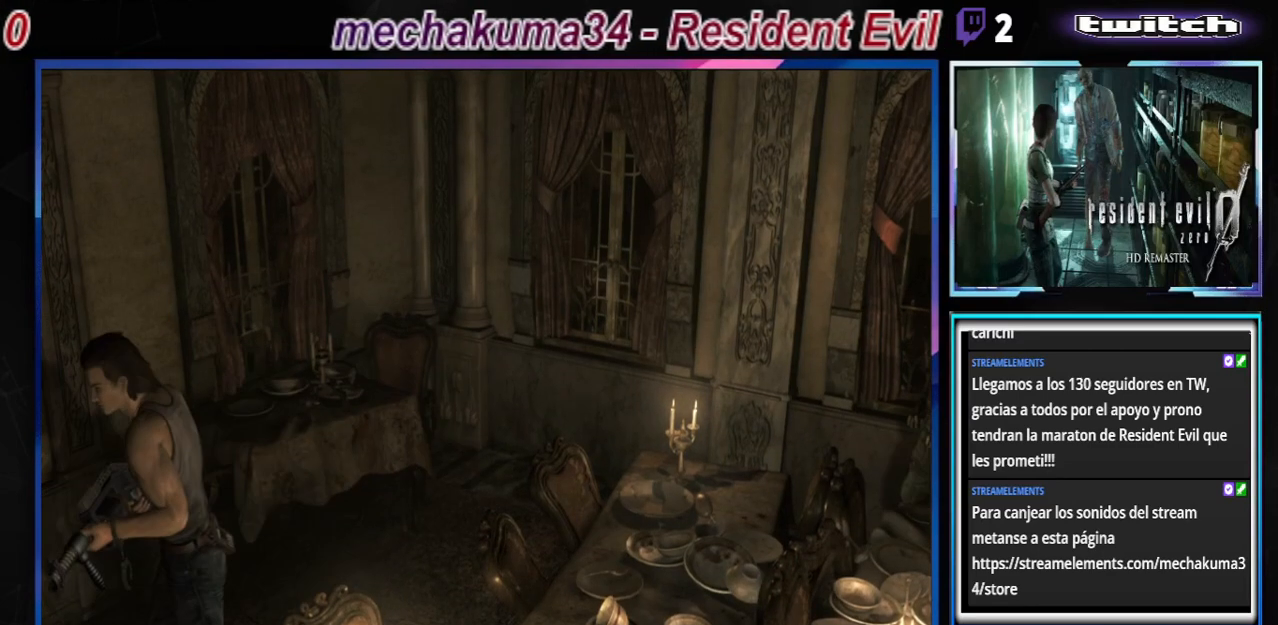
{"buttons": ["B"], "left_stick": "up", "events": []}
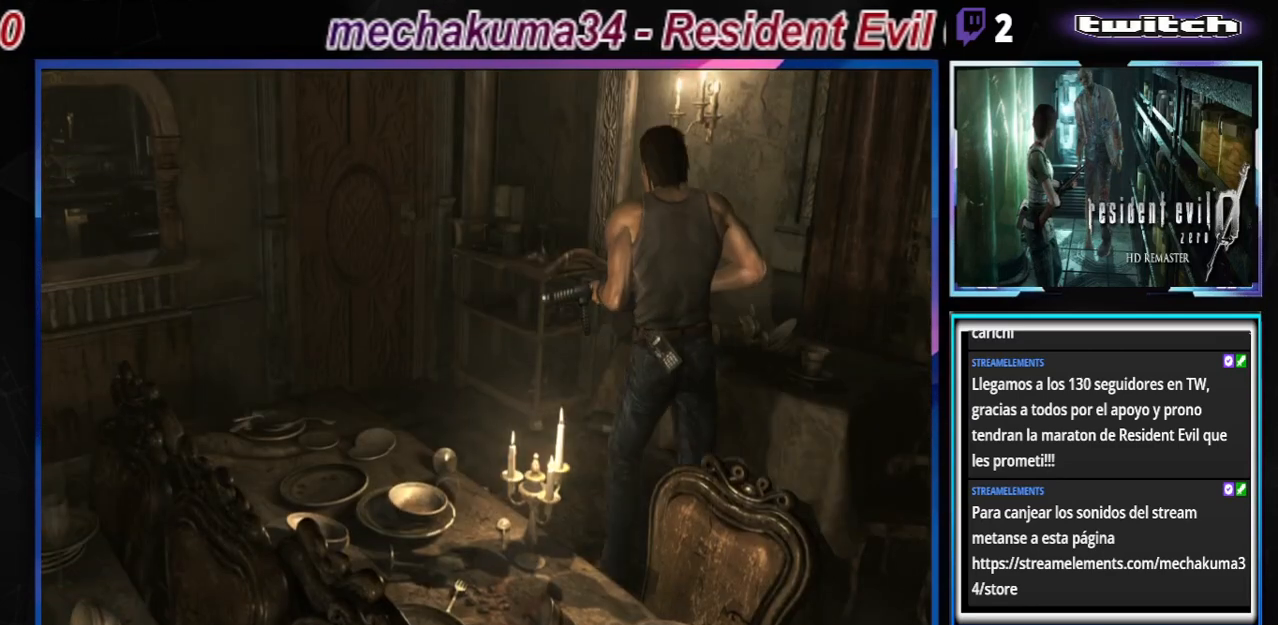
{"buttons": ["B"], "left_stick": "up-left", "events": [[500, "left_stick", "up-left"]]}
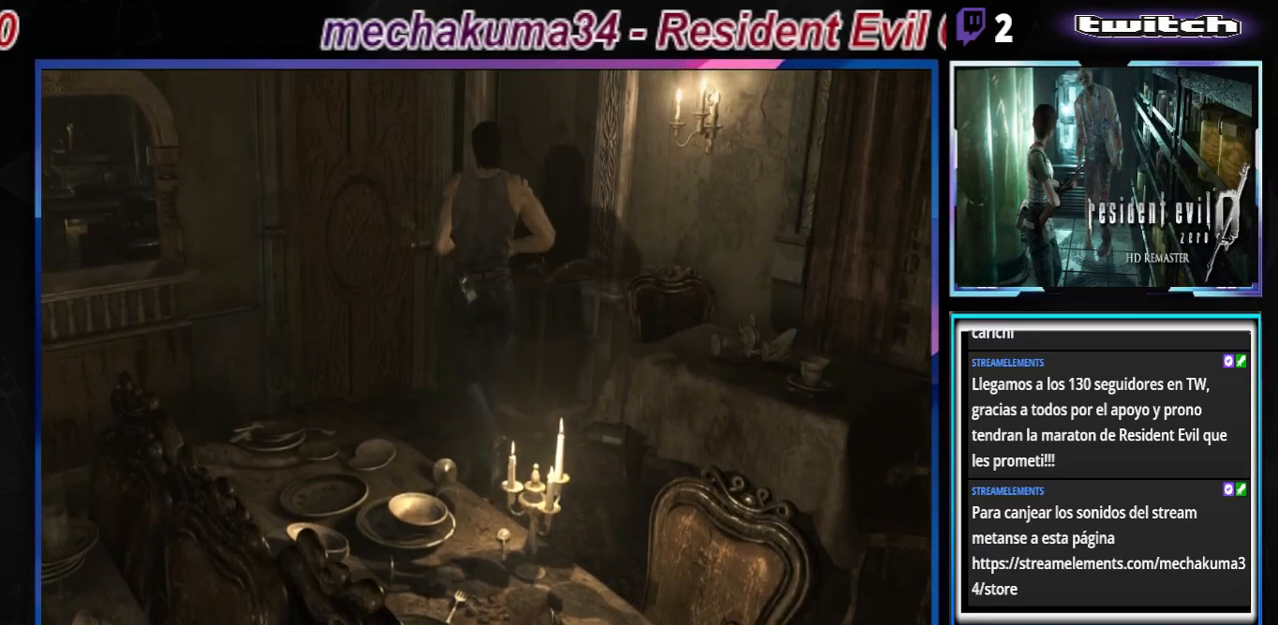
{"buttons": ["B"], "left_stick": "up-left", "events": []}
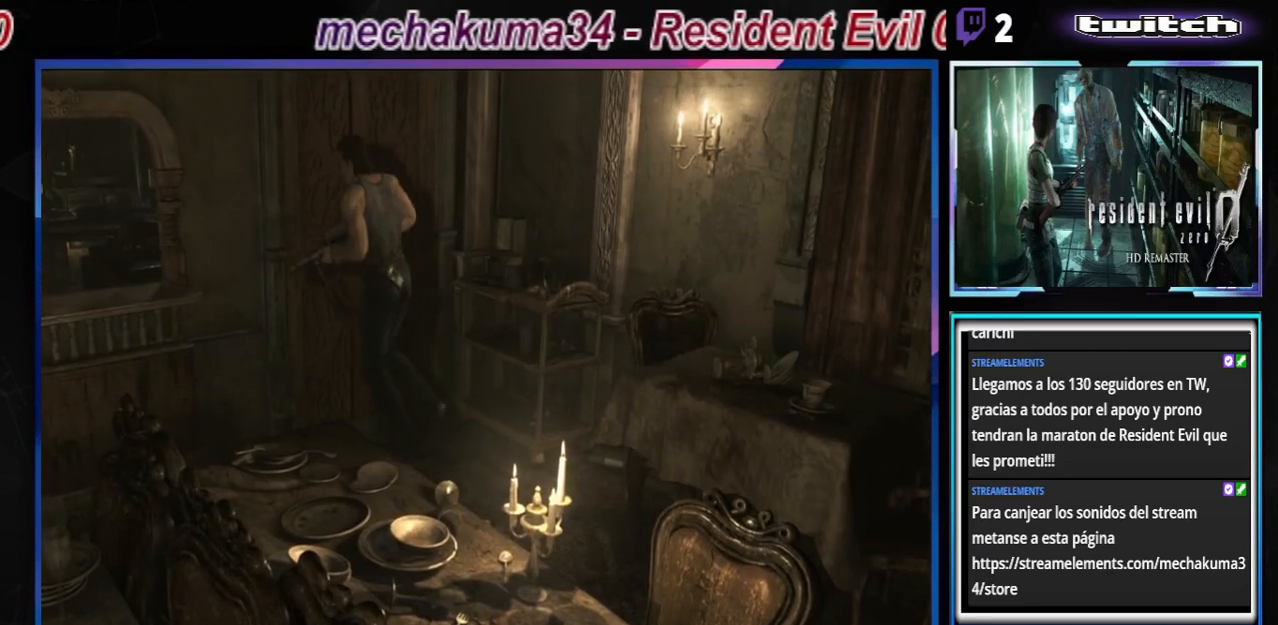
{"buttons": ["B"], "left_stick": "up-left", "events": []}
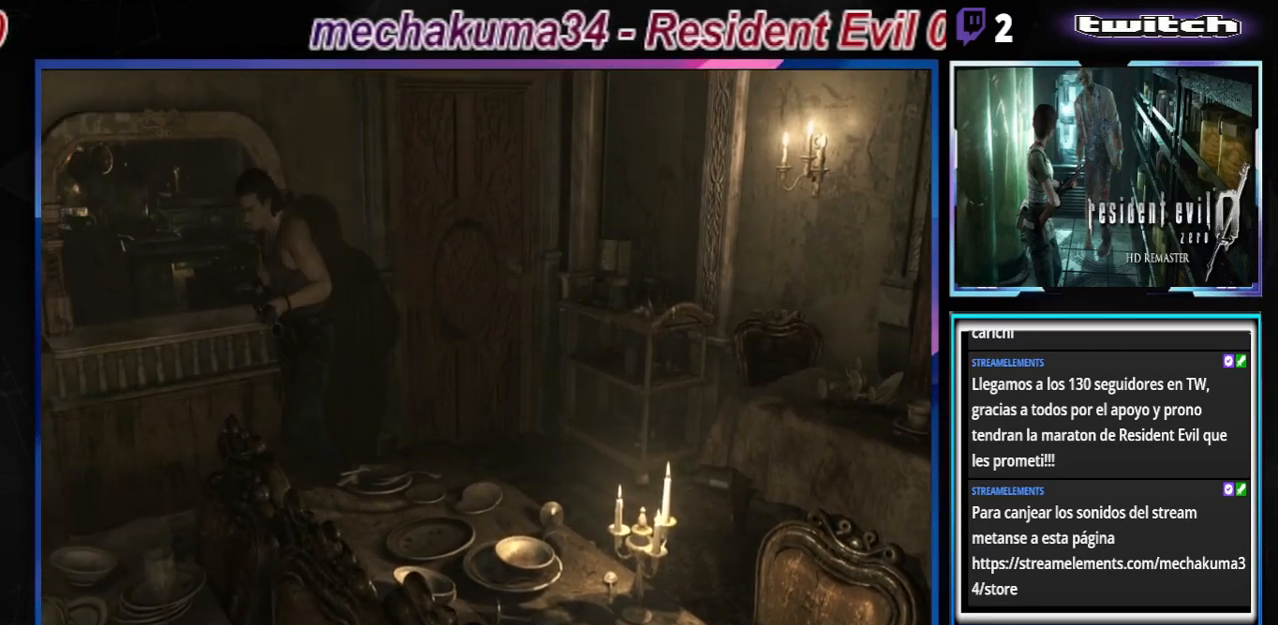
{"buttons": ["A", "B"], "left_stick": "up-right", "events": [[33, "left_stick", "up"], [133, "left_stick", "up-right"], [467, "A", "down"]]}